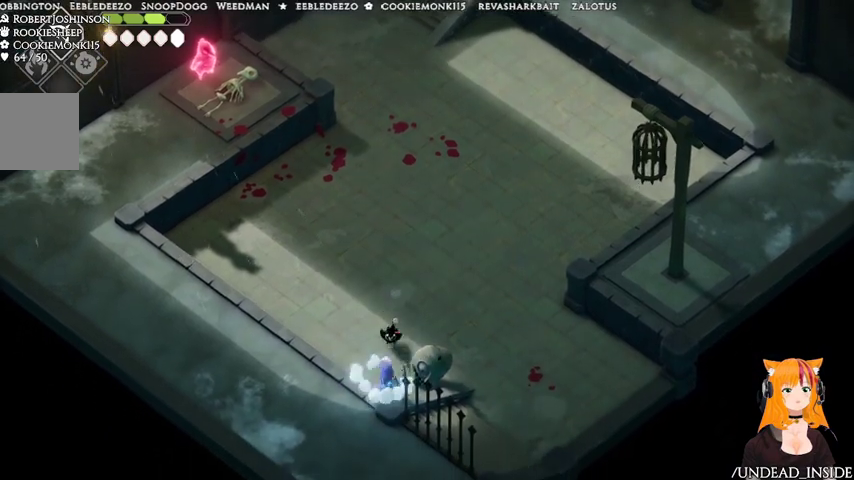
Gameplay with a controller (Xbox layout); each line is a JSON object with the inputs held at the frame after it (dt_ms = milliseconds from this image to that frame). "events" lists button and stick changes between this image and that frame as [ms after this image, input, new state], when the widget could be followed in between. Not read: L3 R3.
{"dt_ms": 500, "buttons": ["X"], "left_stick": "down", "right_stick": "center", "events": [[67, "X", "down"], [167, "X", "up"], [267, "X", "down"], [400, "X", "up"], [467, "X", "down"]]}
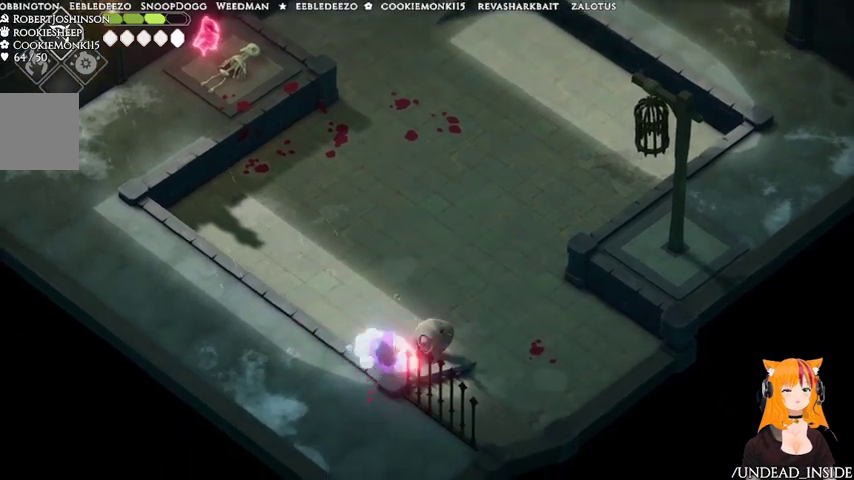
{"dt_ms": 500, "buttons": ["X"], "left_stick": "down", "right_stick": "center", "events": [[67, "X", "up"], [133, "X", "down"], [267, "X", "up"], [333, "X", "down"], [433, "X", "up"], [467, "X", "down"]]}
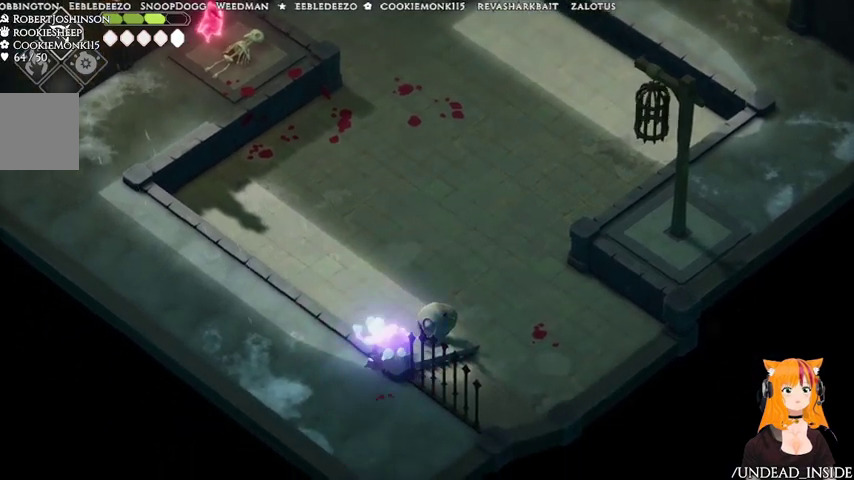
{"dt_ms": 500, "buttons": [], "left_stick": "up", "right_stick": "center", "events": [[233, "X", "up"], [267, "left_stick", "up"]]}
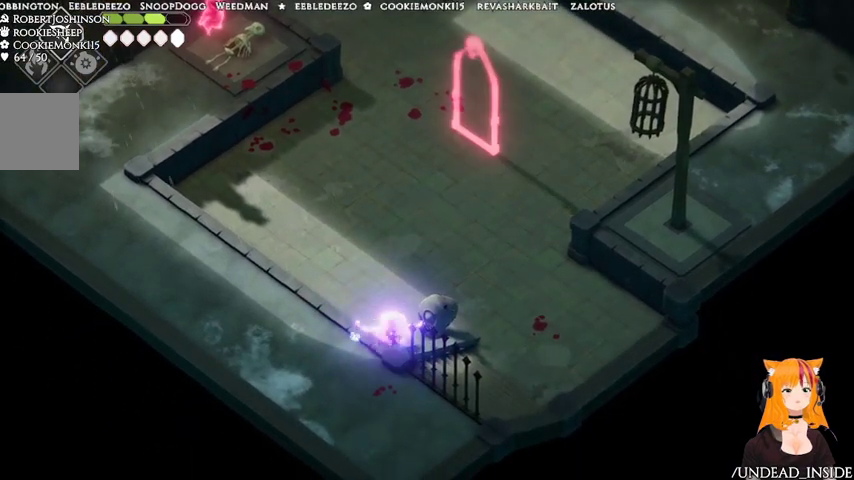
{"dt_ms": 500, "buttons": [], "left_stick": "up", "right_stick": "center", "events": [[133, "A", "down"], [267, "A", "up"]]}
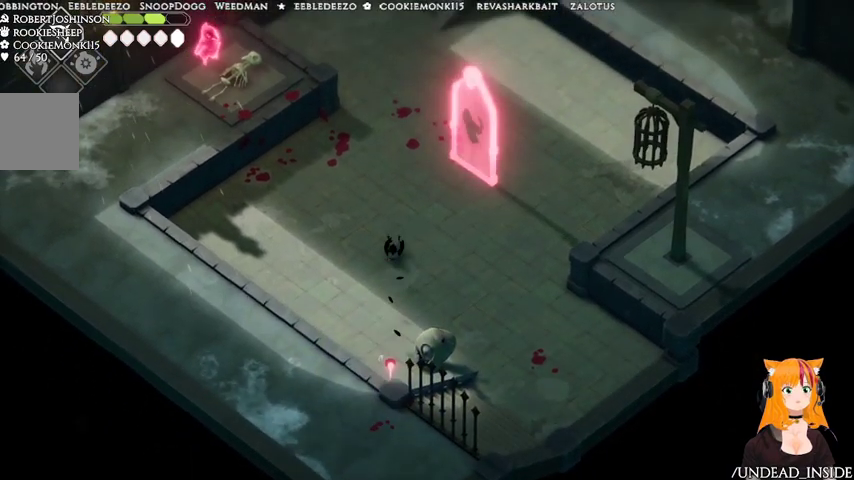
{"dt_ms": 500, "buttons": ["X"], "left_stick": "up-right", "right_stick": "center", "events": [[167, "left_stick", "up-right"], [433, "X", "down"]]}
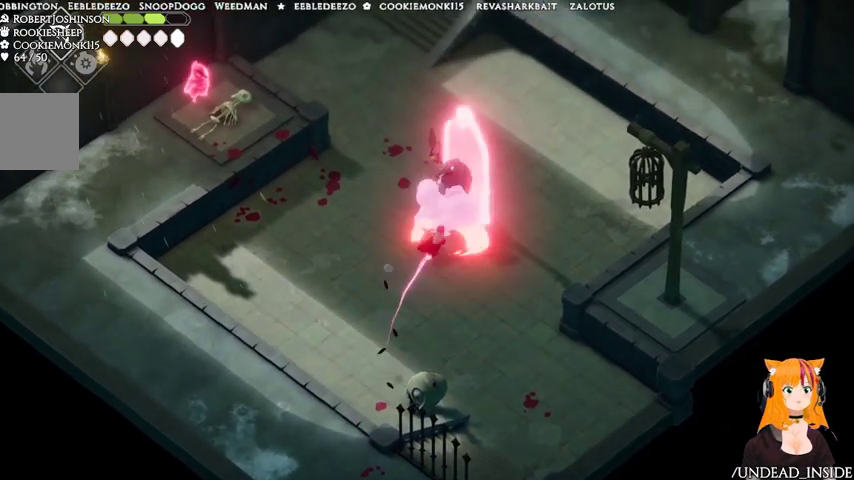
{"dt_ms": 500, "buttons": [], "left_stick": "down-left", "right_stick": "center", "events": [[33, "X", "up"], [67, "X", "down"], [167, "X", "up"], [367, "A", "down"], [367, "left_stick", "down-left"], [467, "A", "up"]]}
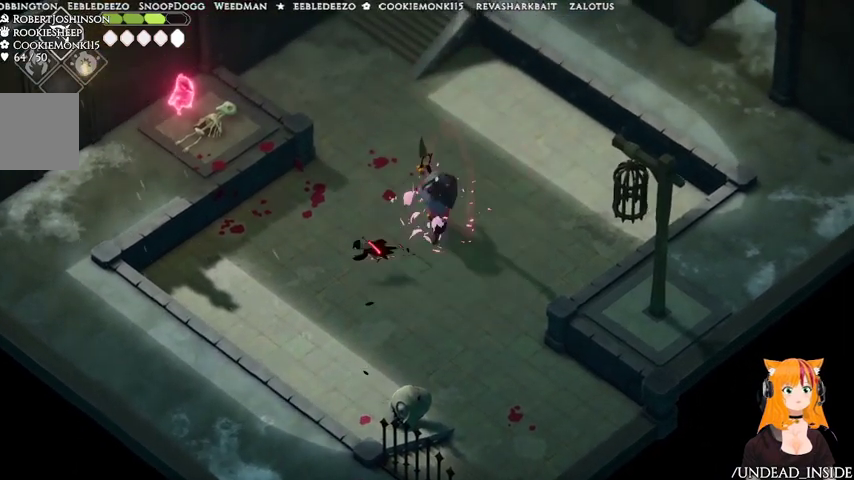
{"dt_ms": 500, "buttons": [], "left_stick": "down-left", "right_stick": "center", "events": [[33, "A", "down"], [167, "A", "up"], [233, "A", "down"], [333, "A", "up"]]}
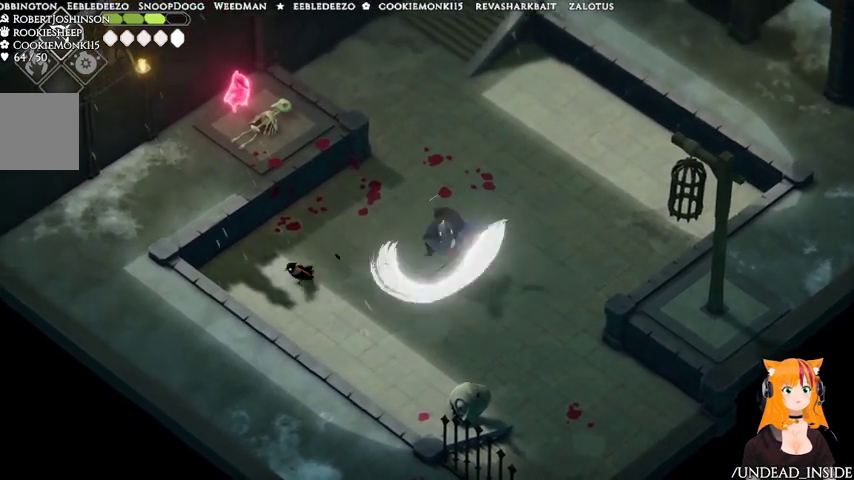
{"dt_ms": 500, "buttons": [], "left_stick": "down-right", "right_stick": "center", "events": [[367, "left_stick", "down-right"]]}
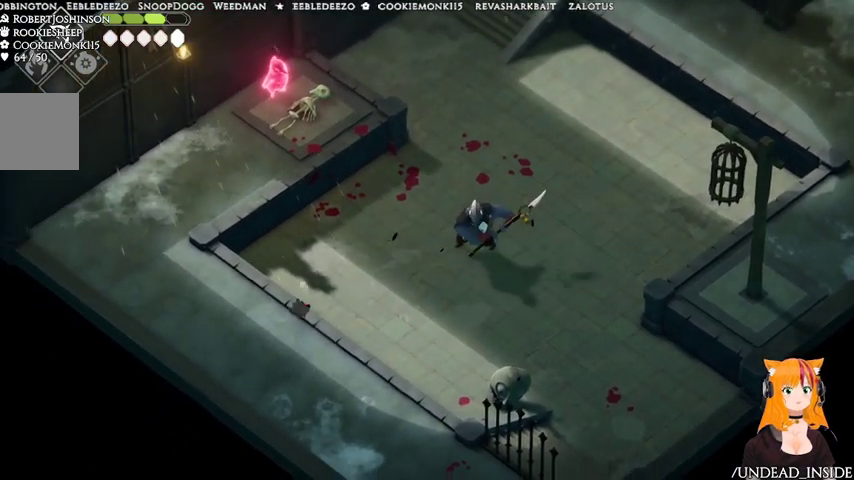
{"dt_ms": 500, "buttons": [], "left_stick": "right", "right_stick": "center", "events": [[433, "left_stick", "right"]]}
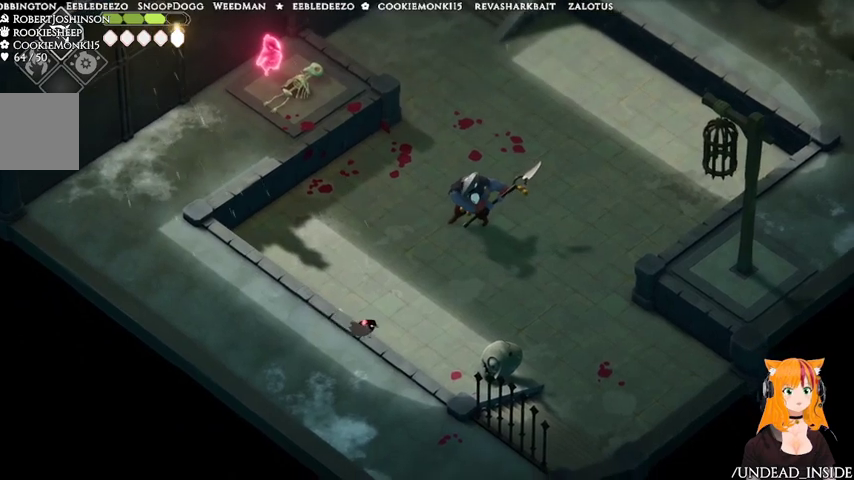
{"dt_ms": 500, "buttons": [], "left_stick": "right", "right_stick": "center", "events": []}
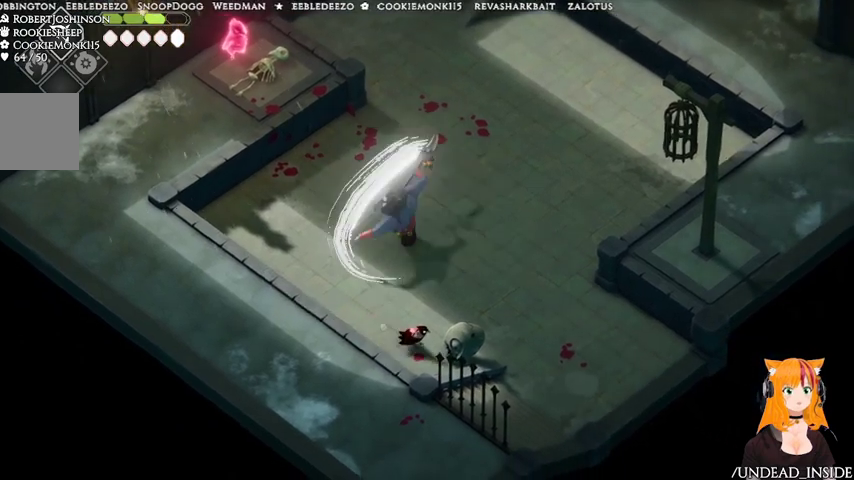
{"dt_ms": 500, "buttons": [], "left_stick": "up-right", "right_stick": "center", "events": [[133, "A", "down"], [133, "left_stick", "up-right"], [367, "A", "up"]]}
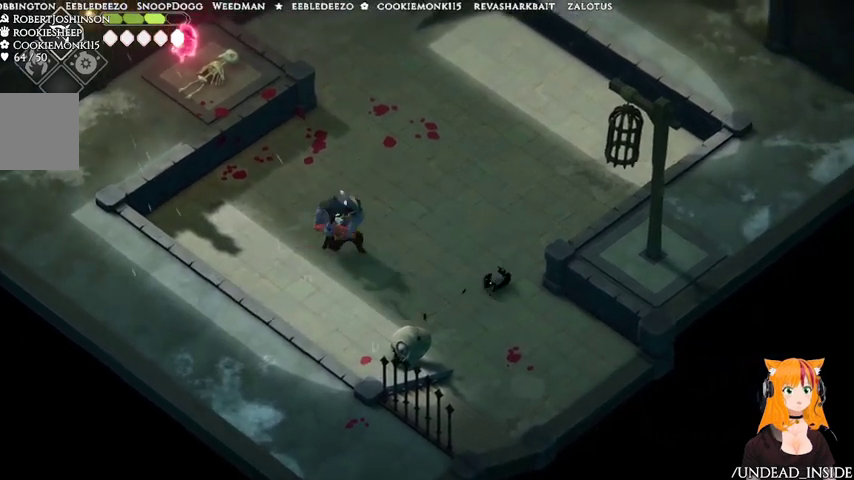
{"dt_ms": 500, "buttons": [], "left_stick": "up-right", "right_stick": "center"}
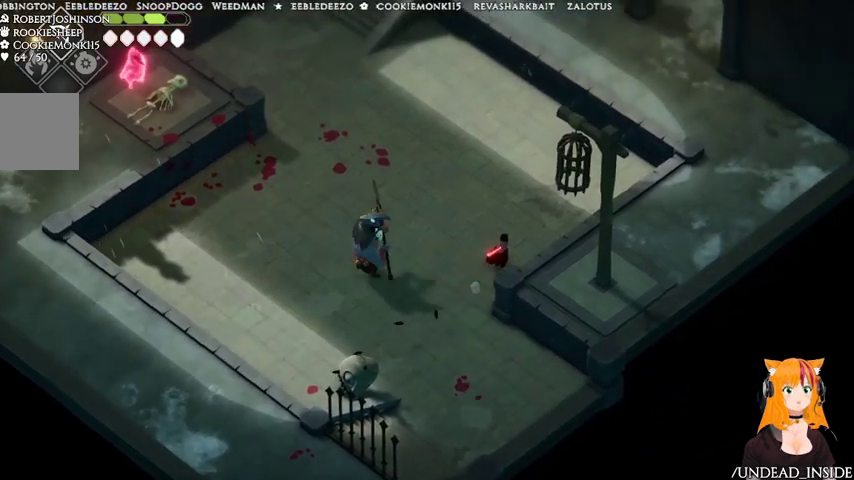
{"dt_ms": 500, "buttons": [], "left_stick": "up", "right_stick": "center", "events": [[433, "left_stick", "up"]]}
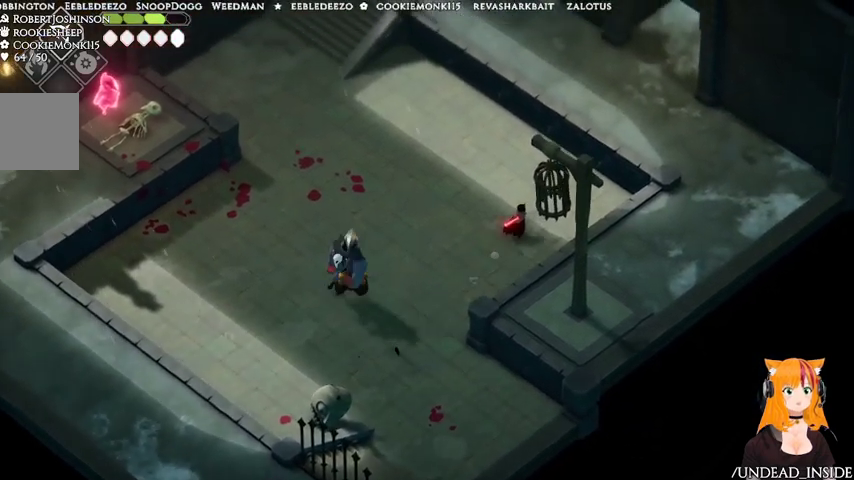
{"dt_ms": 500, "buttons": [], "left_stick": "up", "right_stick": "center", "events": []}
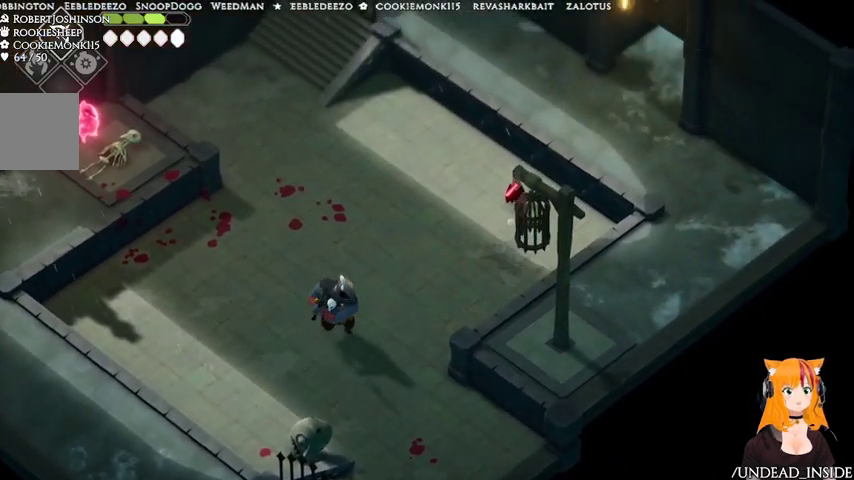
{"dt_ms": 500, "buttons": [], "left_stick": "up-left", "right_stick": "center", "events": [[167, "left_stick", "up-left"]]}
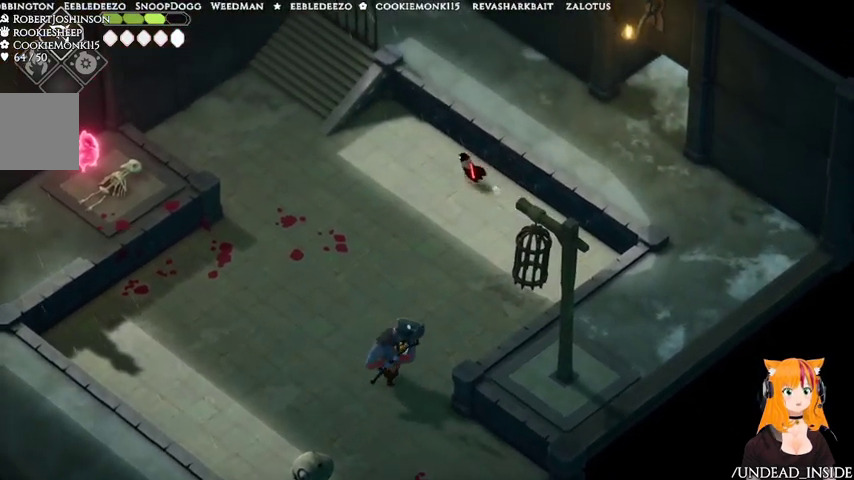
{"dt_ms": 500, "buttons": [], "left_stick": "left", "right_stick": "center", "events": [[67, "left_stick", "left"]]}
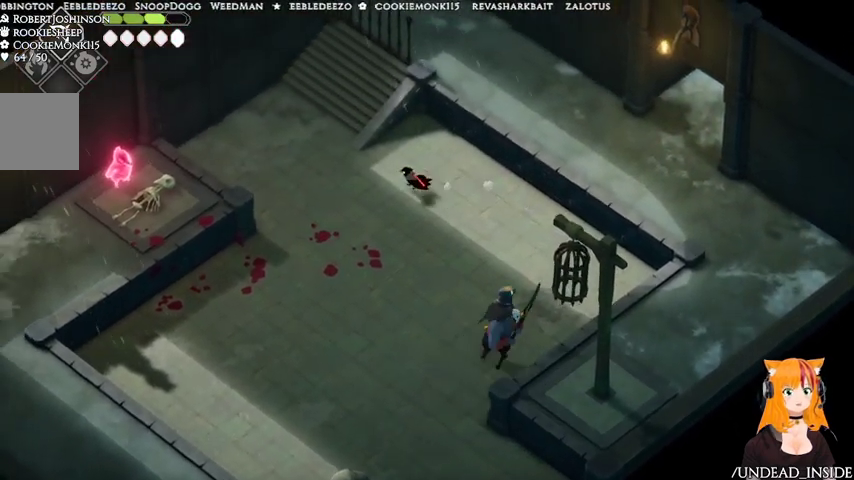
{"dt_ms": 1000, "buttons": ["B", "L2"], "left_stick": "down-right", "right_stick": "center"}
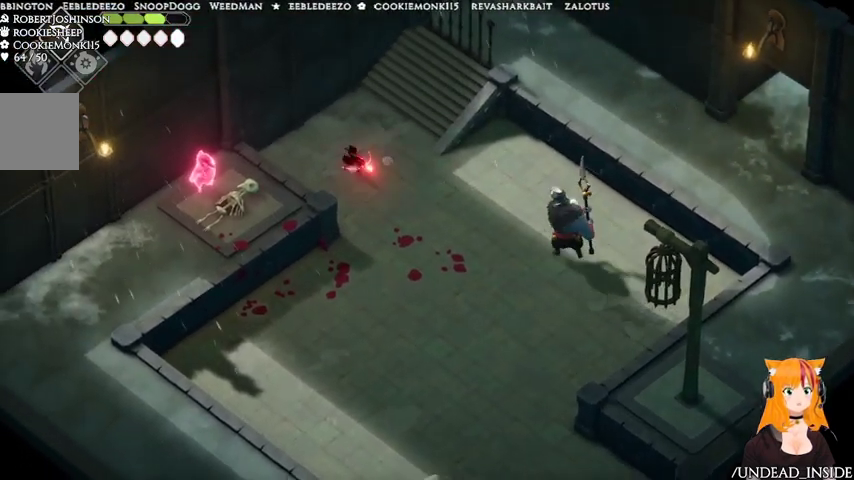
{"dt_ms": 500, "buttons": [], "left_stick": "down-right", "right_stick": "center", "events": [[367, "B", "up"], [500, "L2", "up"]]}
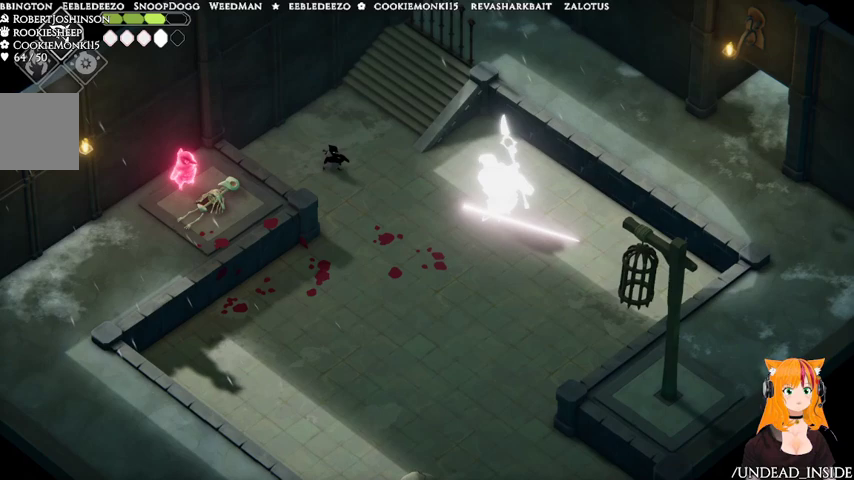
{"dt_ms": 500, "buttons": ["A"], "left_stick": "down", "right_stick": "center", "events": [[167, "left_stick", "down"], [467, "A", "down"]]}
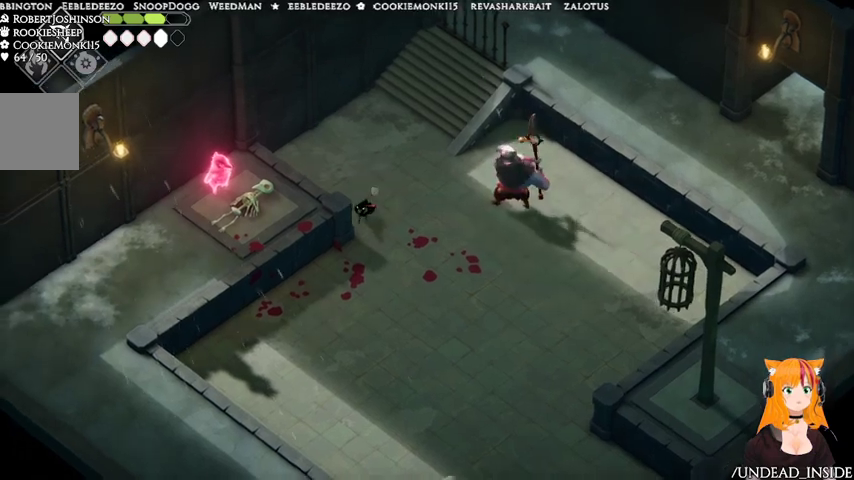
{"dt_ms": 500, "buttons": [], "left_stick": "down", "right_stick": "center", "events": [[167, "A", "up"]]}
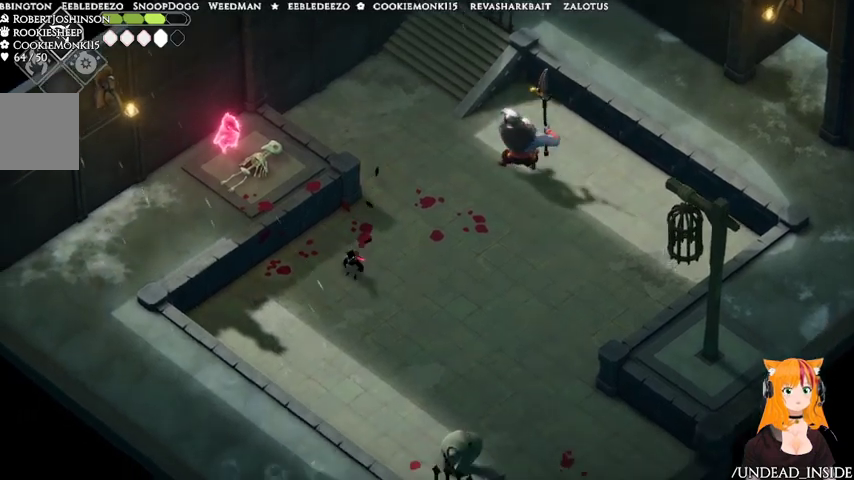
{"dt_ms": 500, "buttons": ["B", "L2"], "left_stick": "up-right", "right_stick": "center", "events": [[267, "L2", "down"], [333, "B", "down"], [333, "left_stick", "up-right"]]}
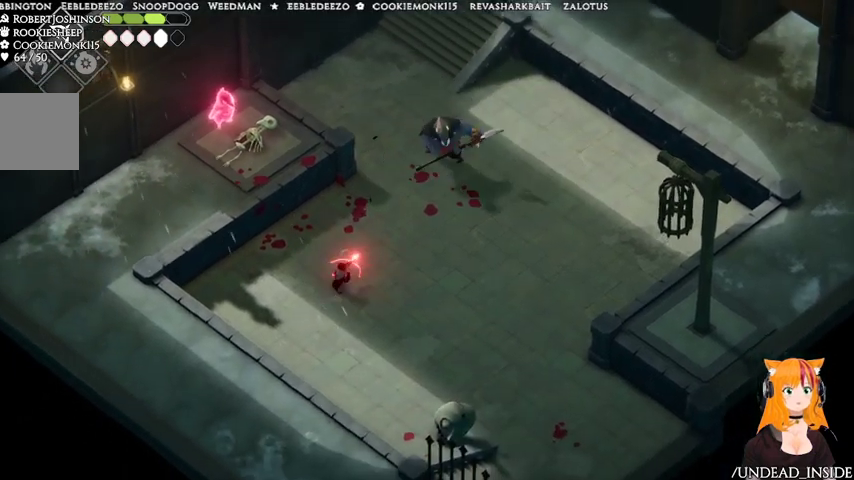
{"dt_ms": 500, "buttons": [], "left_stick": "up-right", "right_stick": "center", "events": [[367, "B", "up"], [467, "L2", "up"]]}
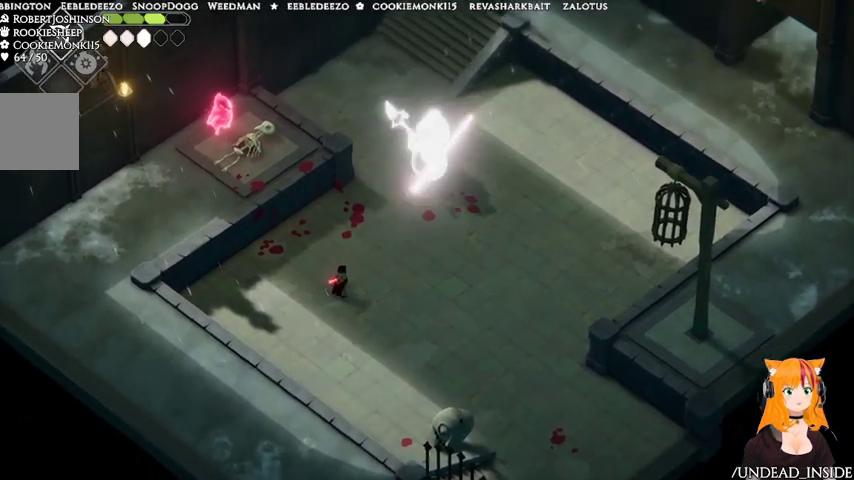
{"dt_ms": 500, "buttons": [], "left_stick": "down-right", "right_stick": "center", "events": [[67, "left_stick", "down-right"]]}
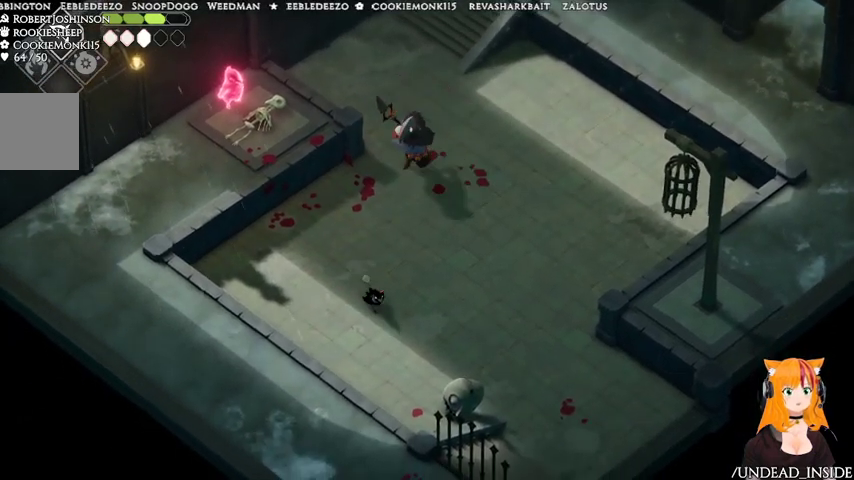
{"dt_ms": 500, "buttons": [], "left_stick": "right", "right_stick": "center", "events": [[367, "left_stick", "right"]]}
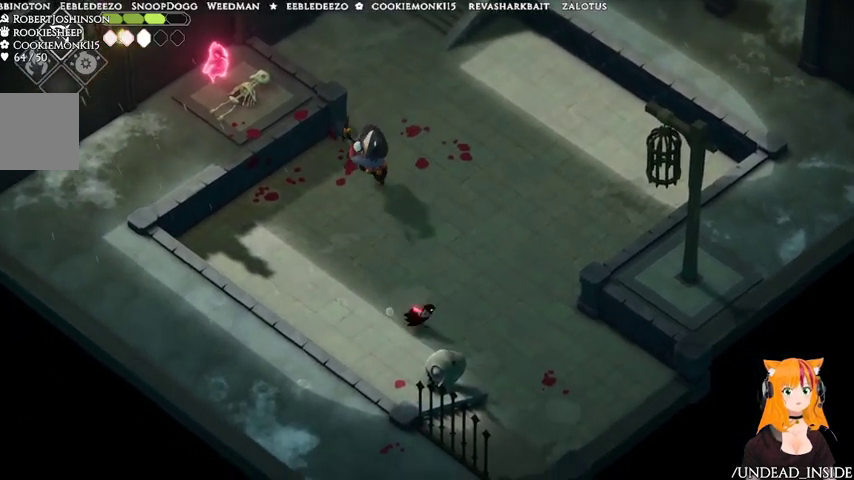
{"dt_ms": 500, "buttons": [], "left_stick": "up-right", "right_stick": "center", "events": [[133, "left_stick", "up-right"], [433, "DPAD_LEFT", "down"], [467, "DPAD_LEFT", "up"]]}
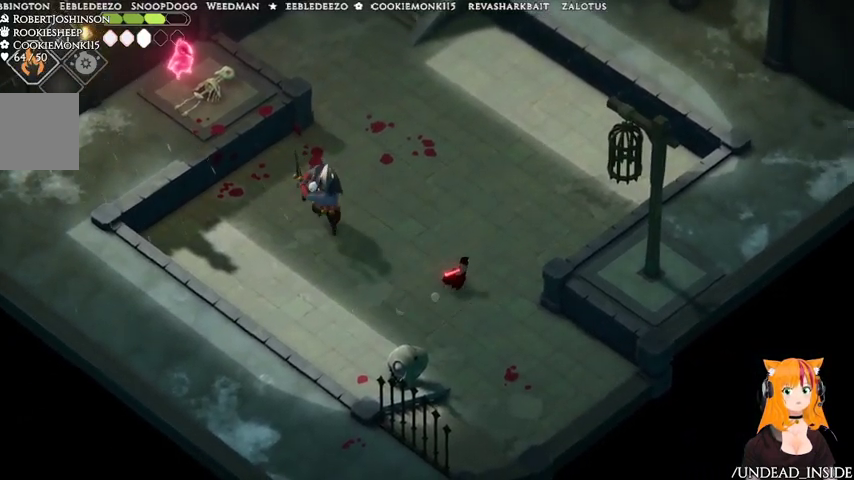
{"dt_ms": 500, "buttons": [], "left_stick": "up-right", "right_stick": "center", "events": [[167, "A", "down"], [367, "A", "up"]]}
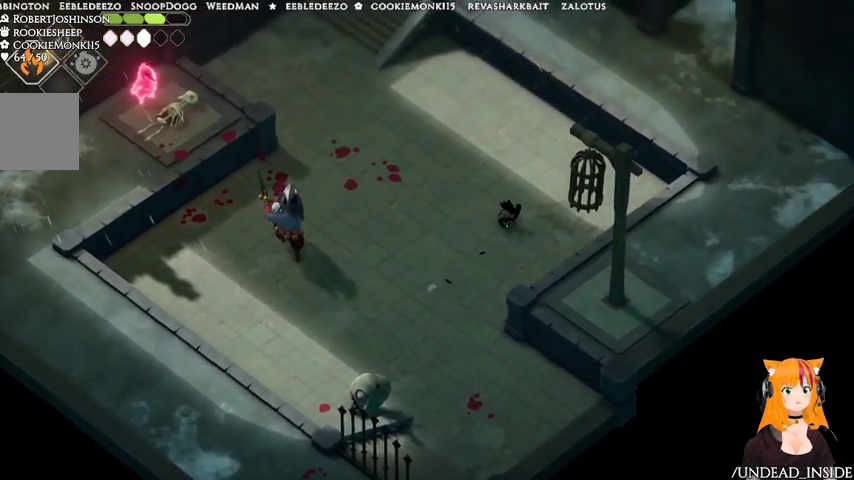
{"dt_ms": 500, "buttons": ["B", "L2"], "left_stick": "left", "right_stick": "center", "events": [[267, "L2", "down"], [267, "left_stick", "up-left"], [367, "B", "down"], [367, "left_stick", "left"]]}
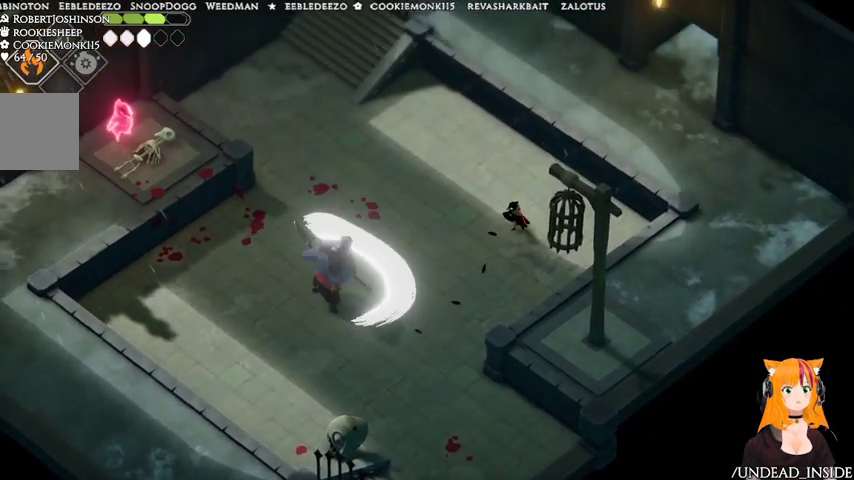
{"dt_ms": 500, "buttons": ["B", "L2"], "left_stick": "left", "right_stick": "center", "events": []}